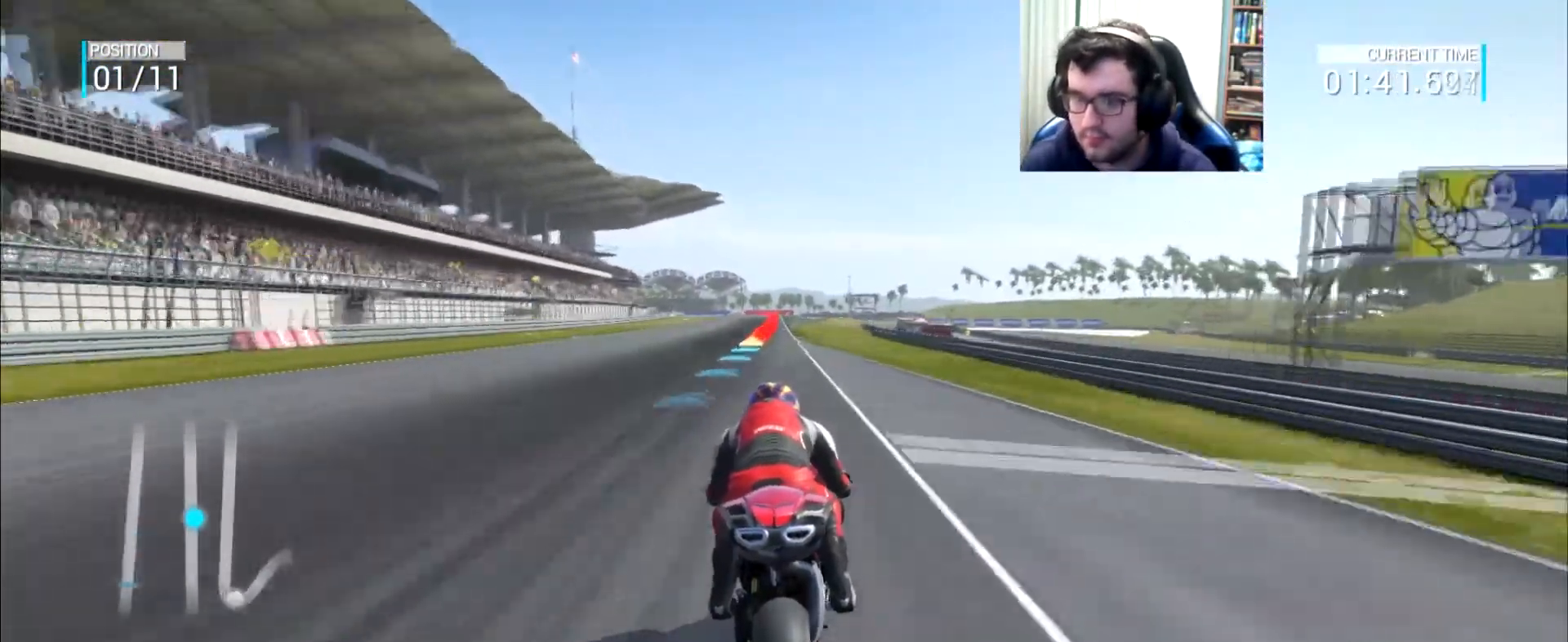
Gameplay with a controller (Xbox layout); each line is a JSON object with the inputs held at the frame after it. "events" lists button and stick changes between this image and that frame as [ms after this image, input, new state], when the widget could be followed in between. Not read: L3 R2 R3.
{"buttons": [], "left_stick": "left", "right_stick": "center", "events": [[434, "left_stick", "left"]]}
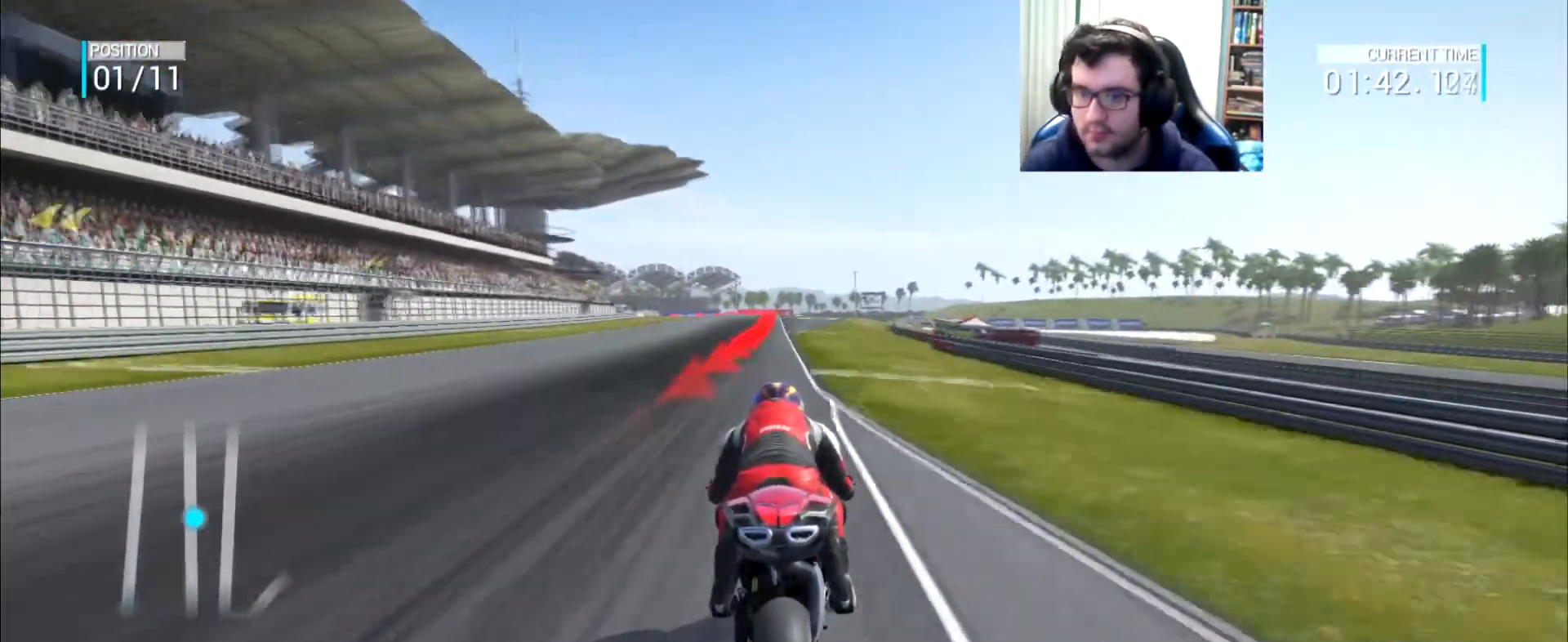
{"buttons": ["A", "L2"], "left_stick": "down", "right_stick": "center", "events": [[17, "left_stick", "center"], [117, "left_stick", "left"], [167, "left_stick", "down-left"], [284, "A", "down"], [301, "L2", "down"], [301, "left_stick", "down"], [351, "X", "down"], [468, "X", "up"]]}
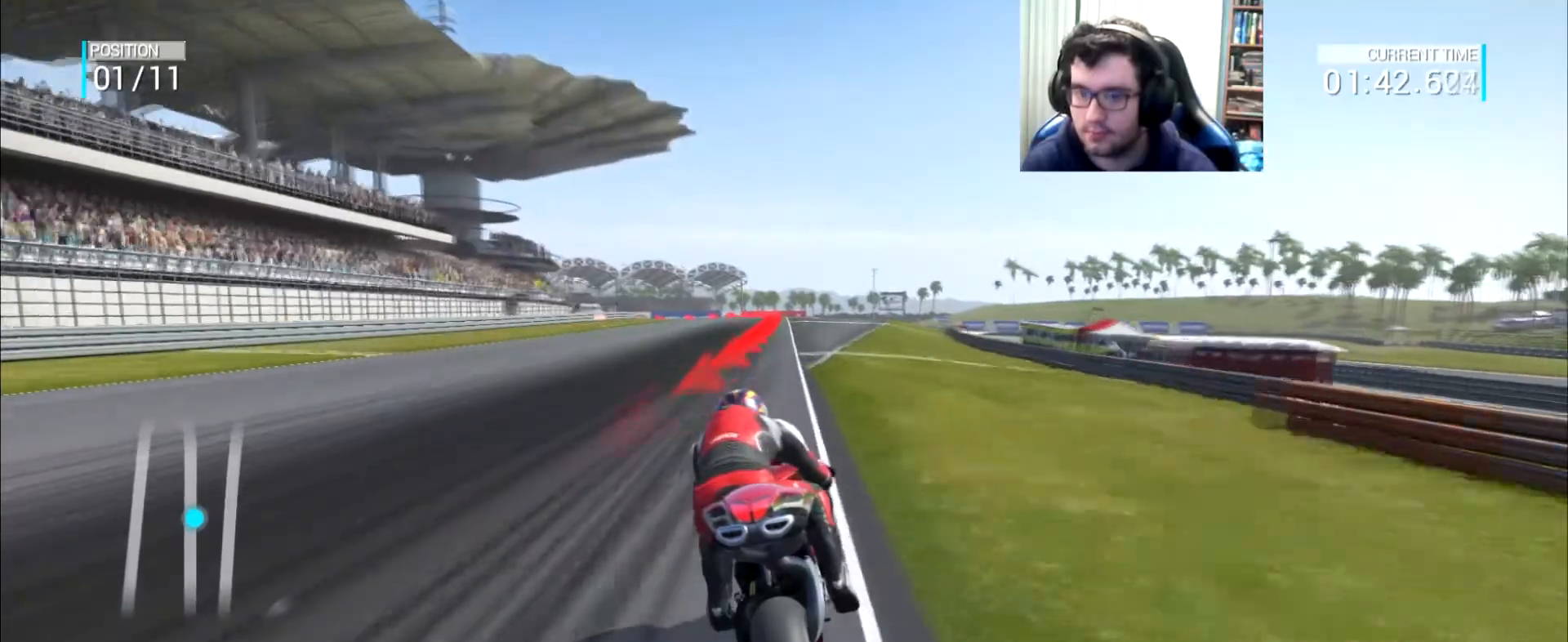
{"buttons": ["A", "L2"], "left_stick": "down-left", "right_stick": "center", "events": [[184, "left_stick", "down-left"], [200, "X", "down"], [334, "X", "up"]]}
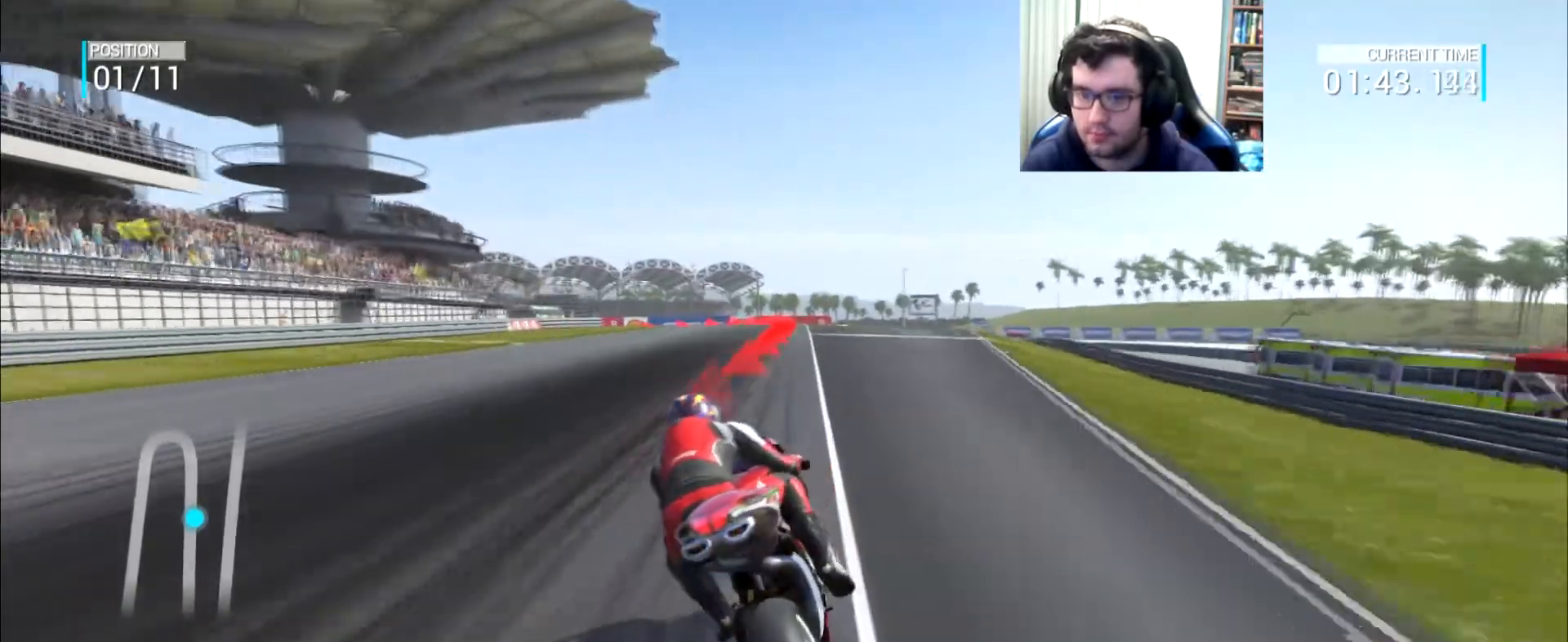
{"buttons": ["A", "L2"], "left_stick": "down-left", "right_stick": "center", "events": [[183, "X", "down"], [350, "X", "up"]]}
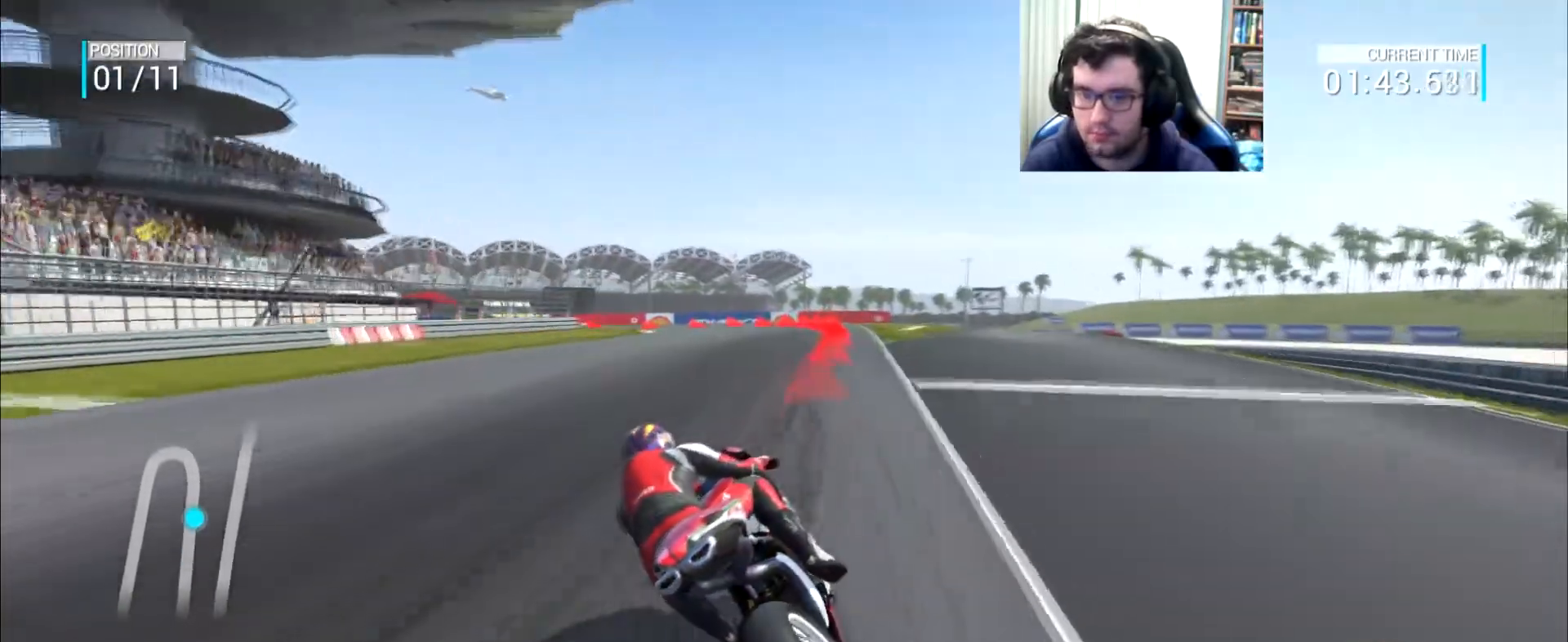
{"buttons": ["A", "L2"], "left_stick": "down-left", "right_stick": "center", "events": [[117, "X", "down"], [267, "X", "up"]]}
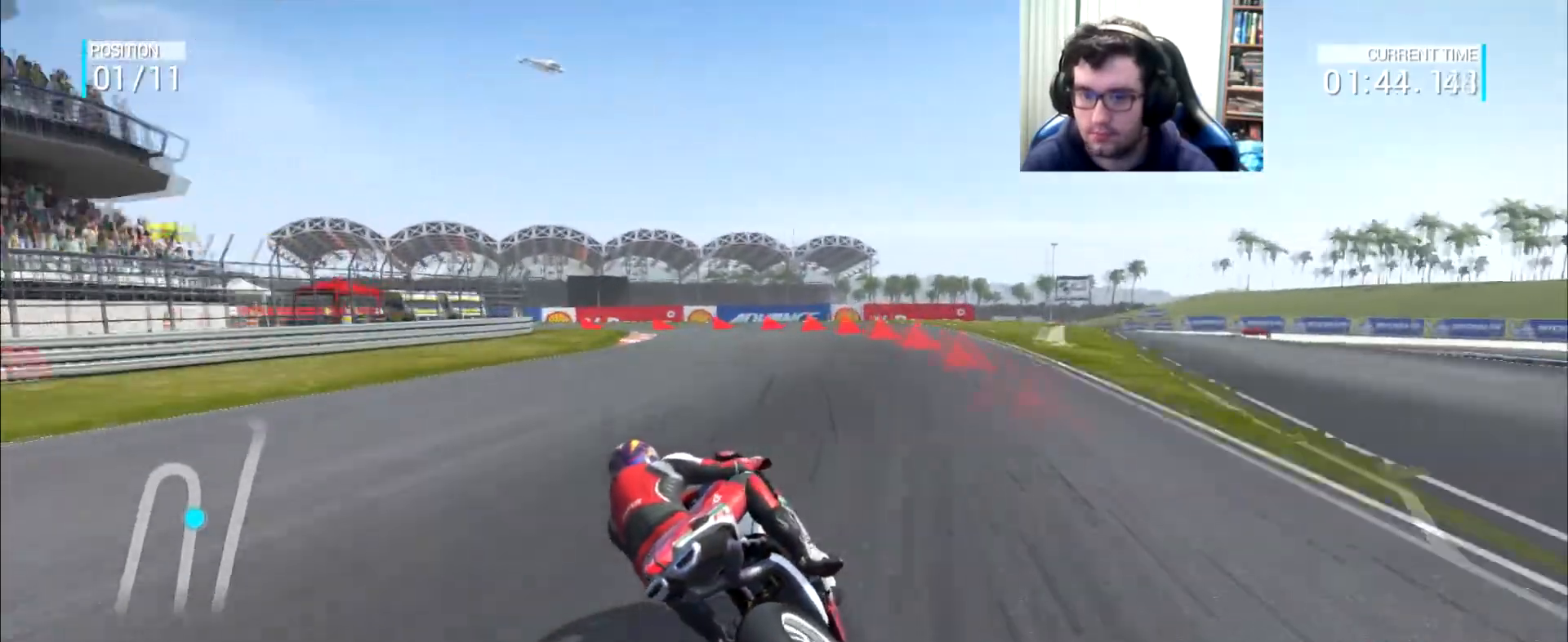
{"buttons": ["A", "L2"], "left_stick": "left", "right_stick": "center", "events": [[467, "left_stick", "left"]]}
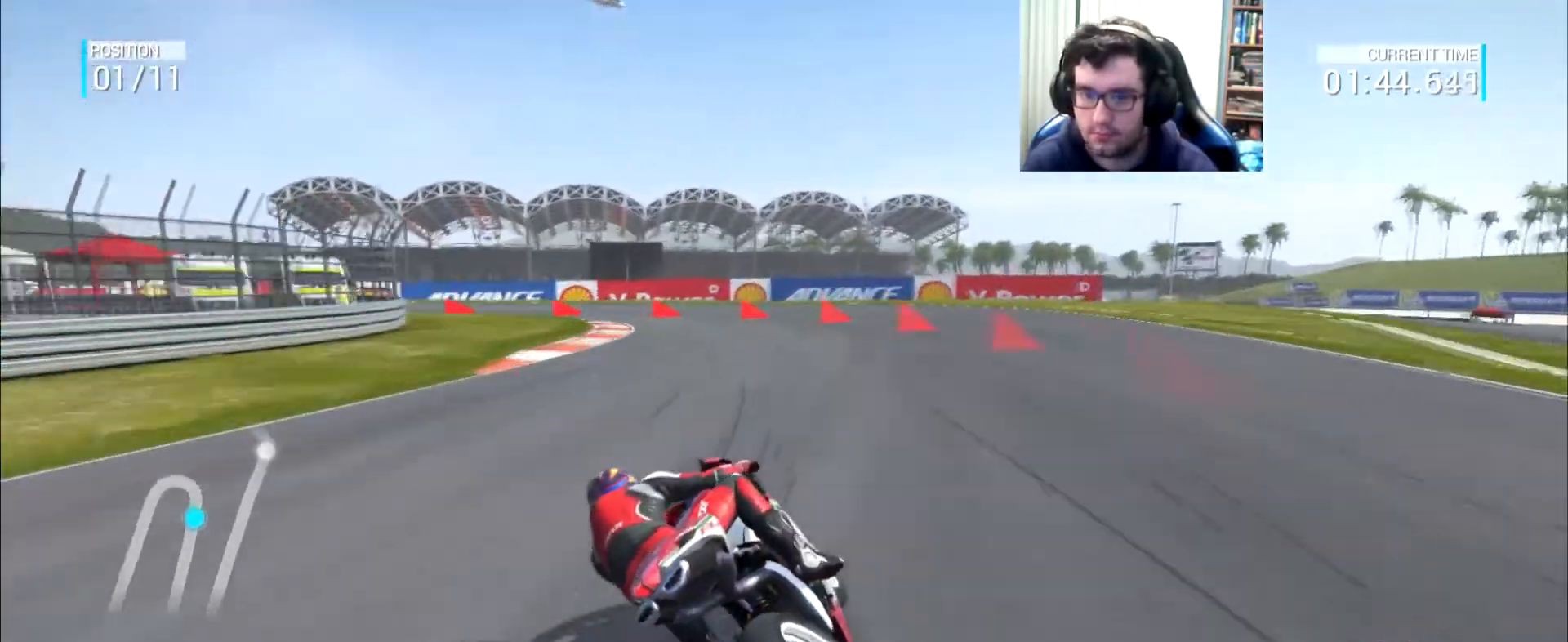
{"buttons": ["L2"], "left_stick": "left", "right_stick": "center", "events": [[200, "A", "up"]]}
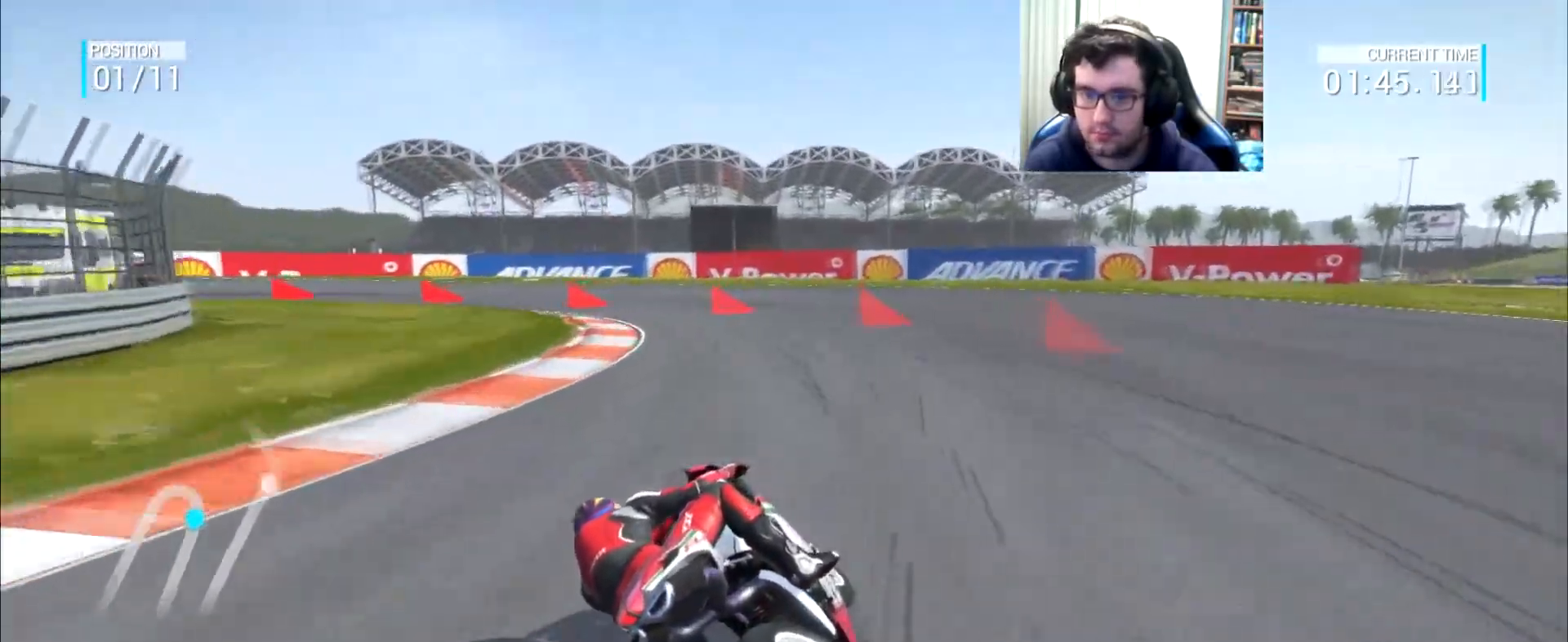
{"buttons": ["A", "L2"], "left_stick": "left", "right_stick": "center", "events": [[83, "A", "down"]]}
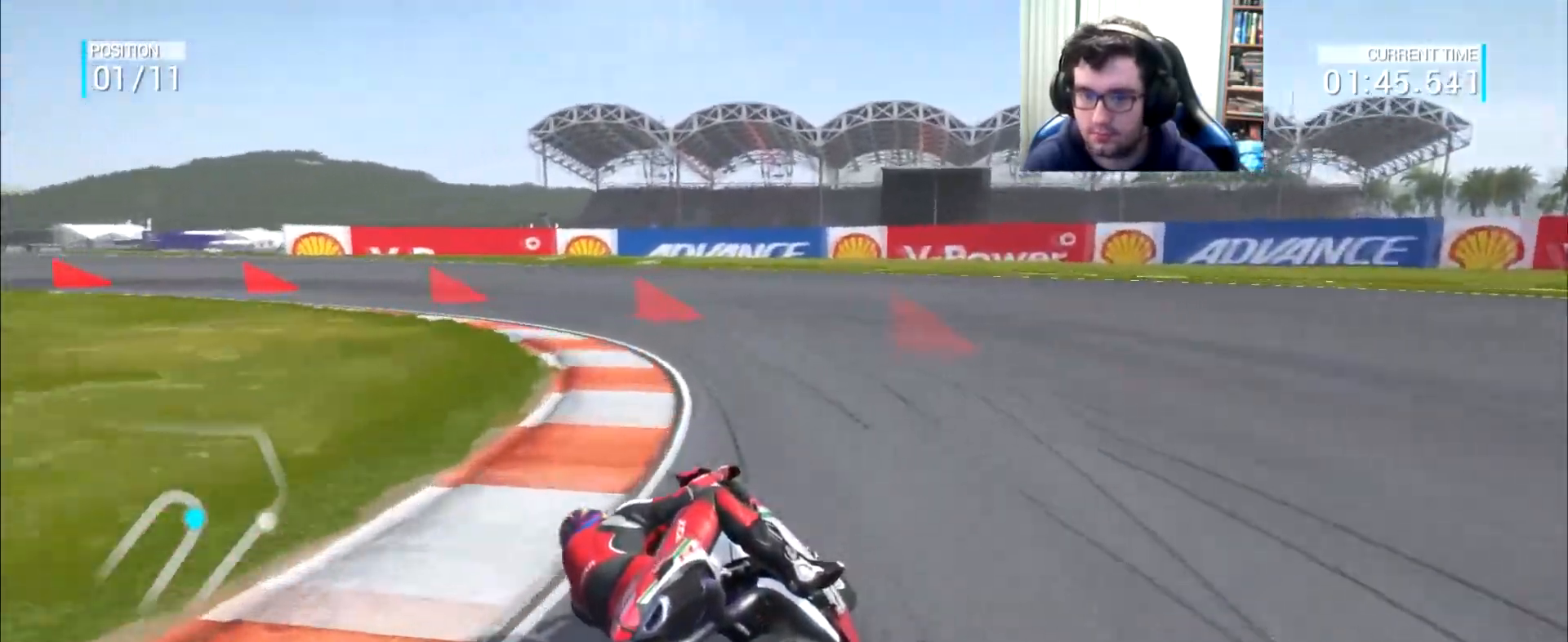
{"buttons": ["A", "L2"], "left_stick": "left", "right_stick": "center", "events": []}
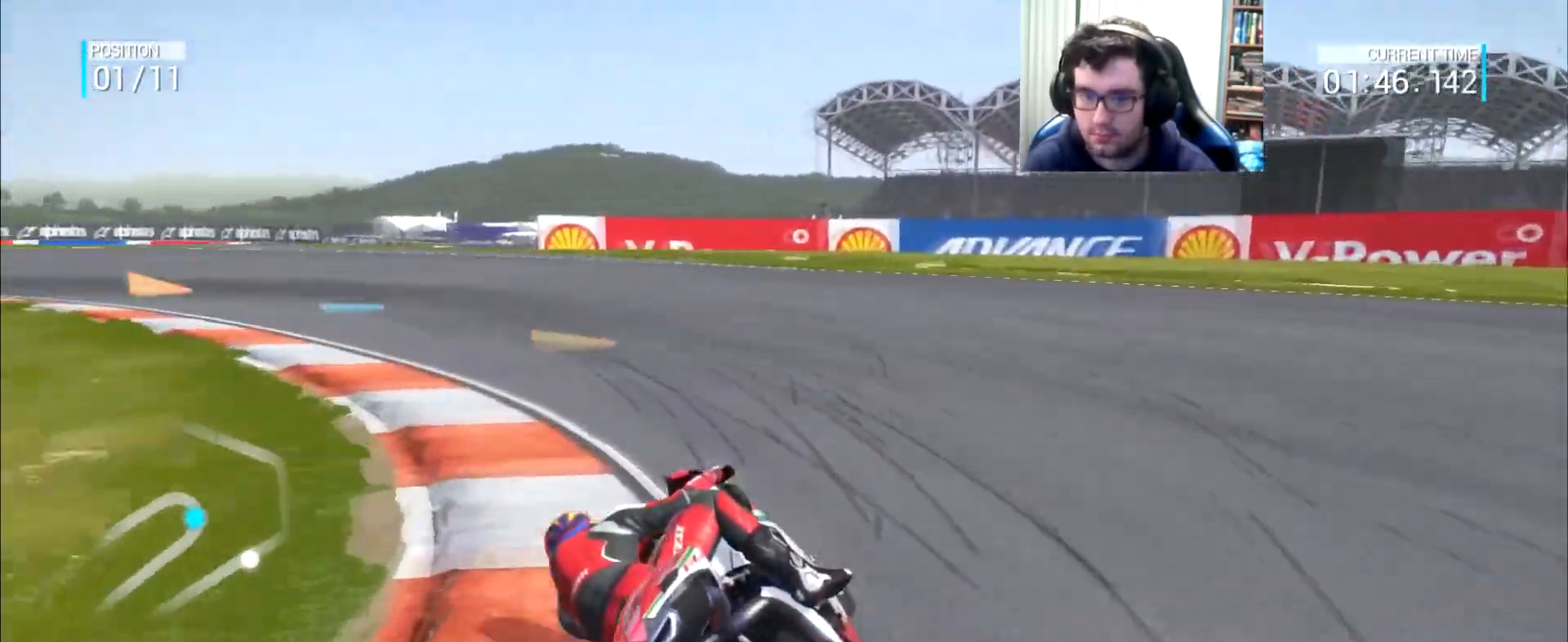
{"buttons": [], "left_stick": "left", "right_stick": "center", "events": [[183, "A", "up"], [183, "L2", "up"]]}
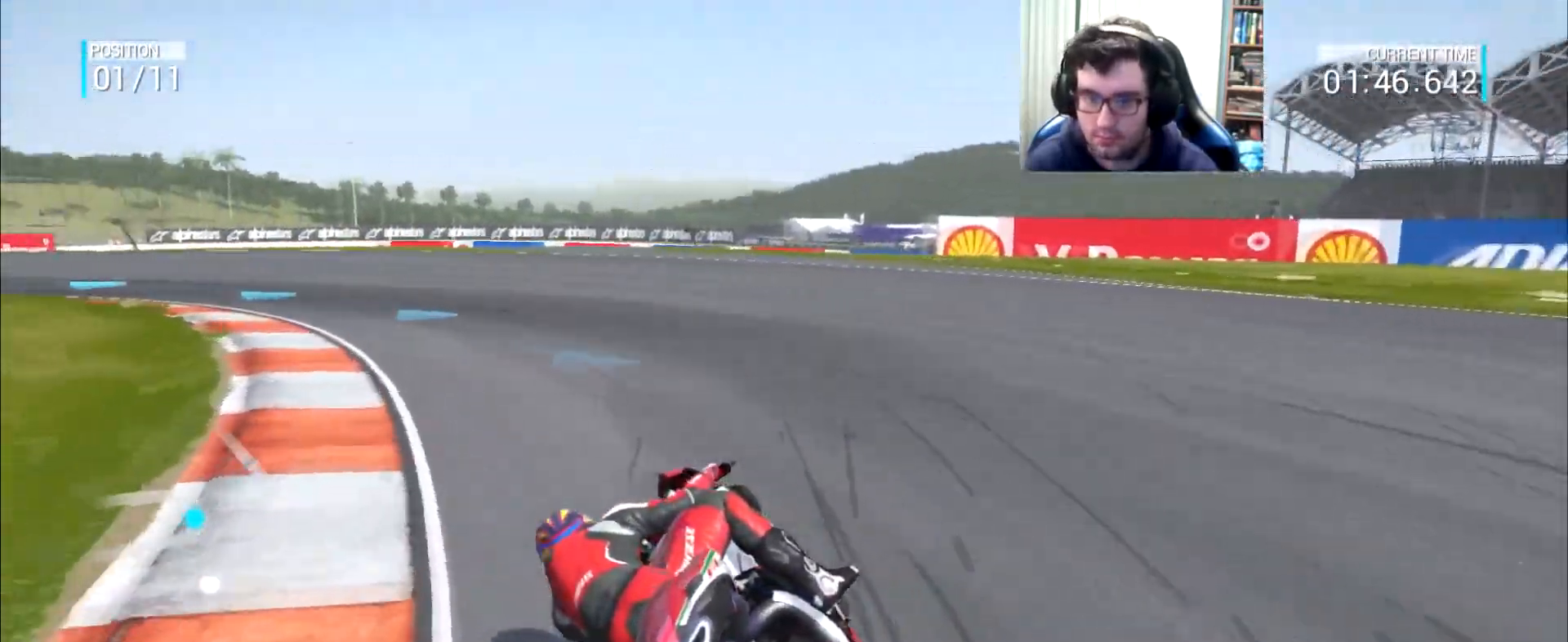
{"buttons": [], "left_stick": "left", "right_stick": "center", "events": []}
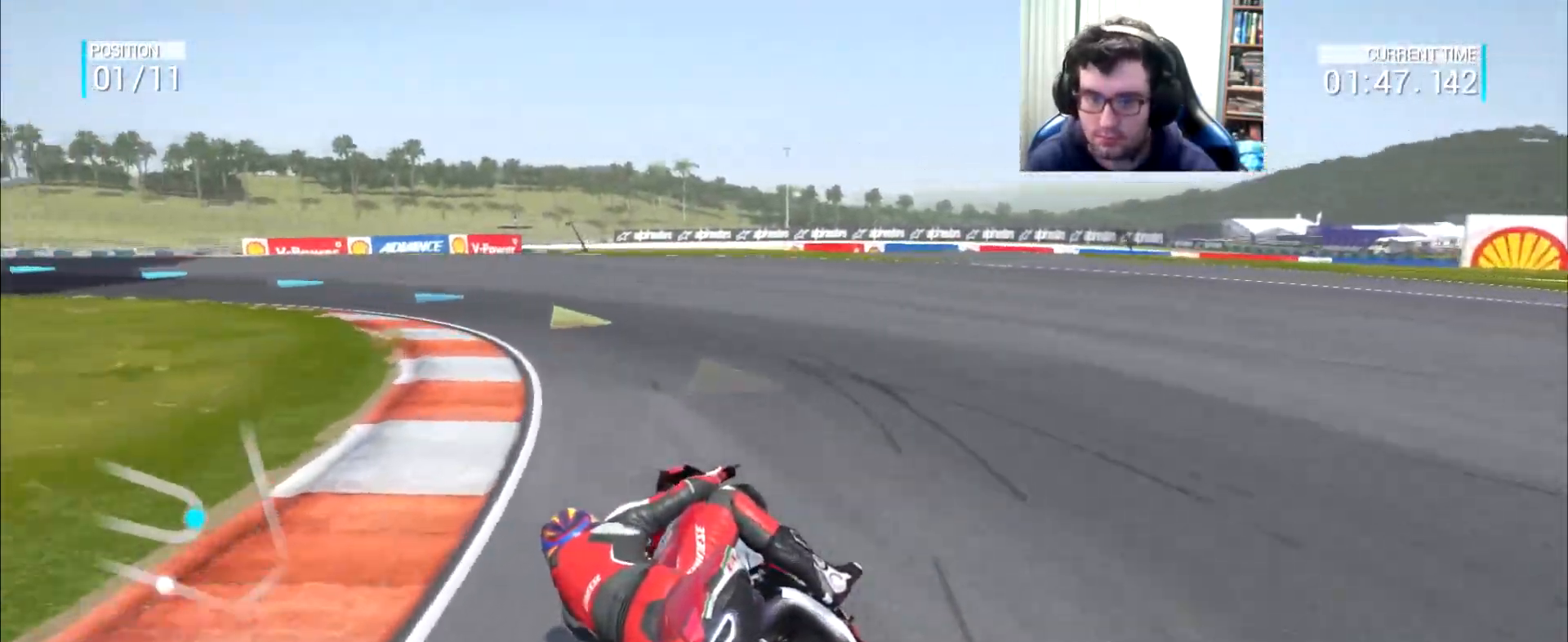
{"buttons": [], "left_stick": "left", "right_stick": "center", "events": []}
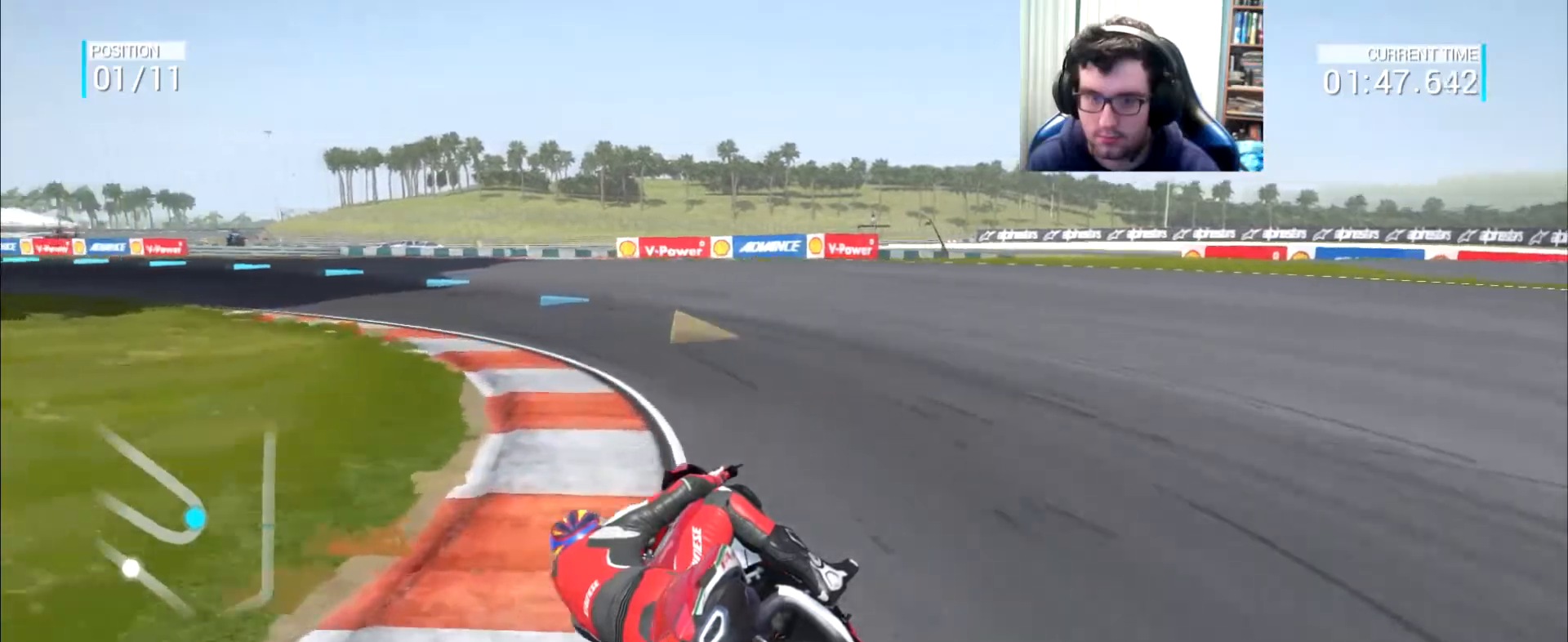
{"buttons": [], "left_stick": "up-left", "right_stick": "center", "events": [[317, "left_stick", "up-left"]]}
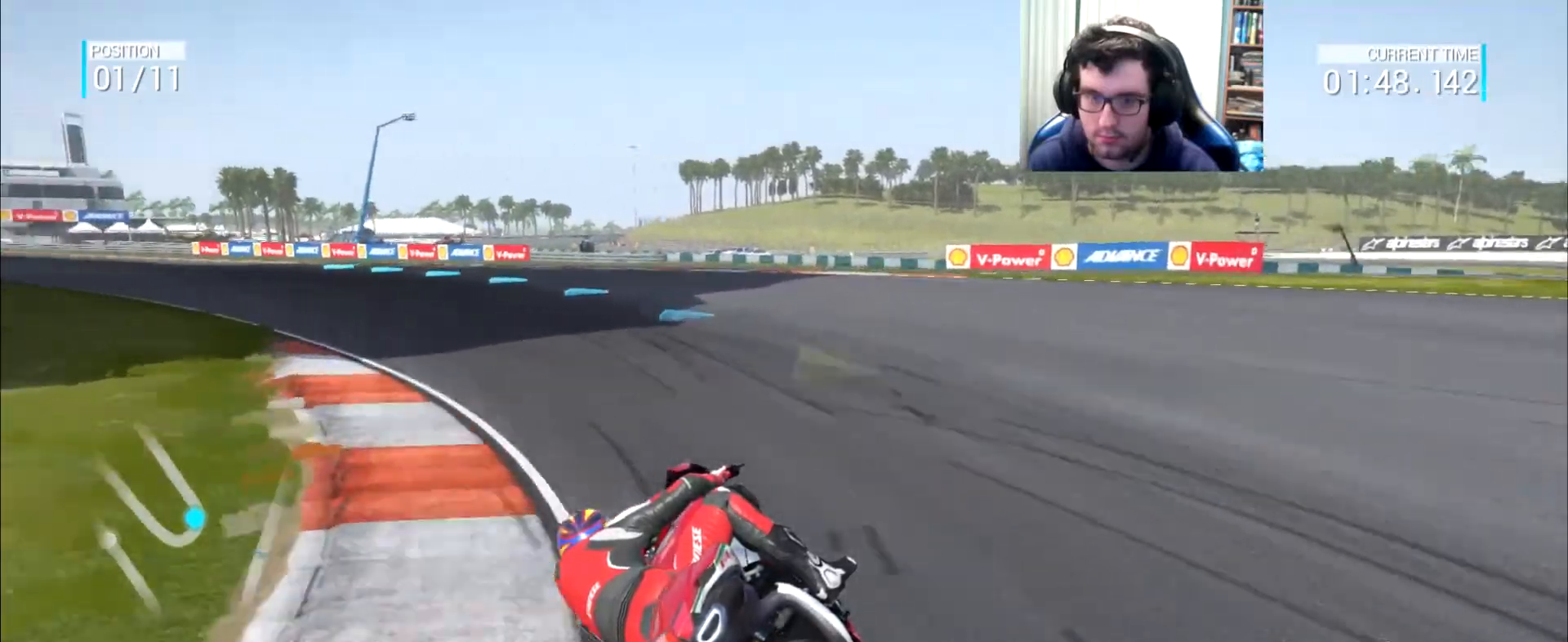
{"buttons": [], "left_stick": "up-left", "right_stick": "center", "events": []}
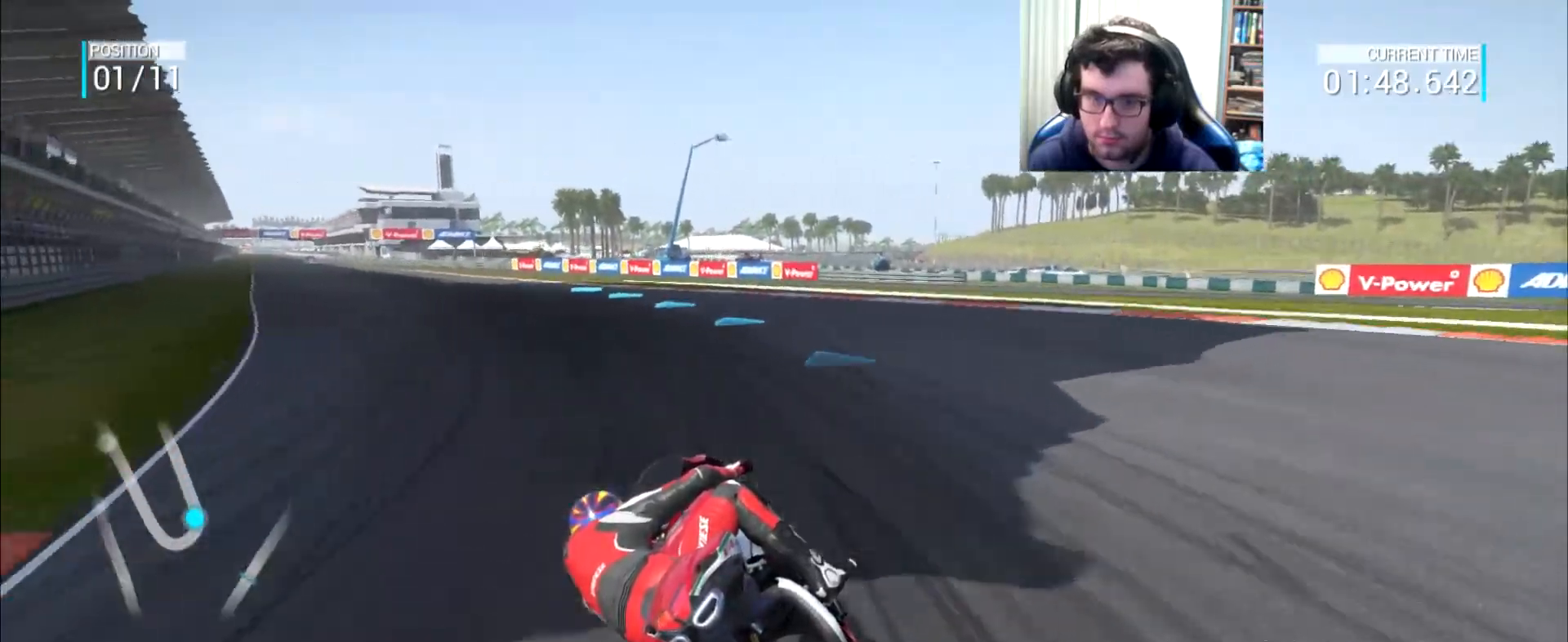
{"buttons": [], "left_stick": "up-left", "right_stick": "center", "events": []}
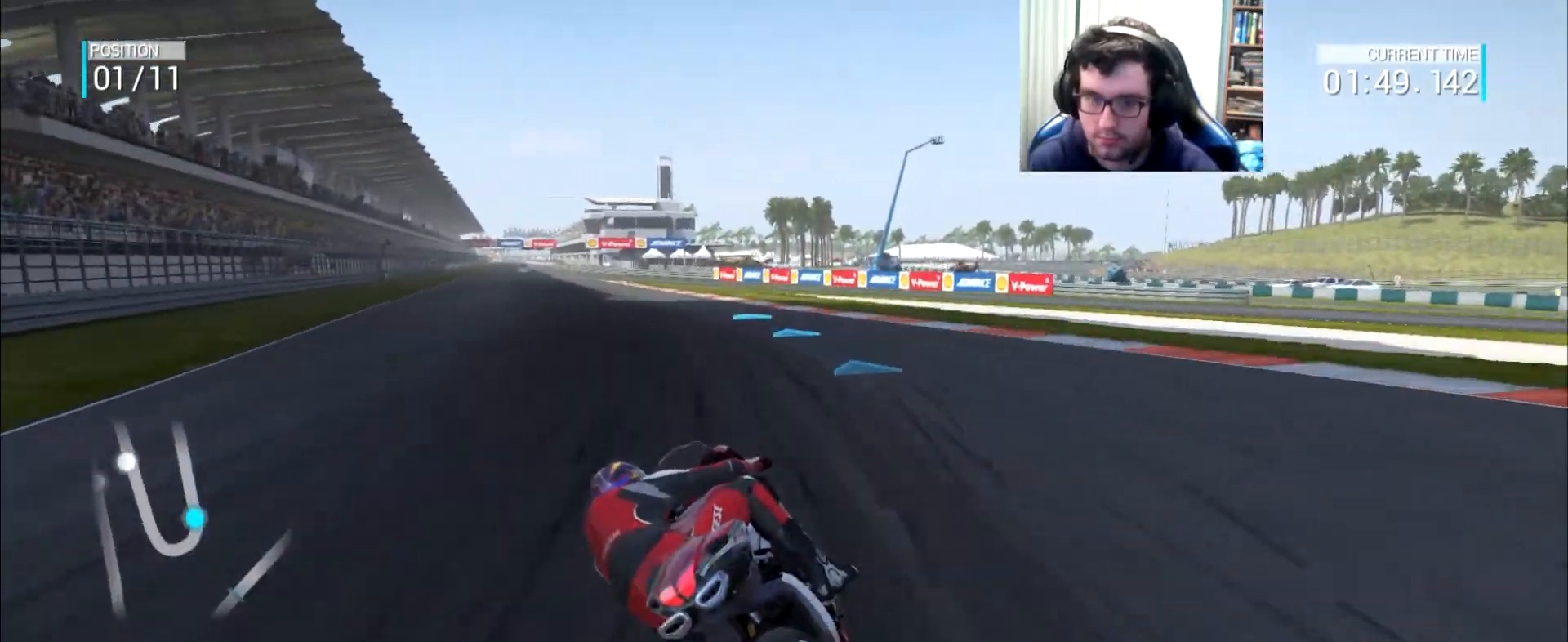
{"buttons": [], "left_stick": "up-left", "right_stick": "center", "events": []}
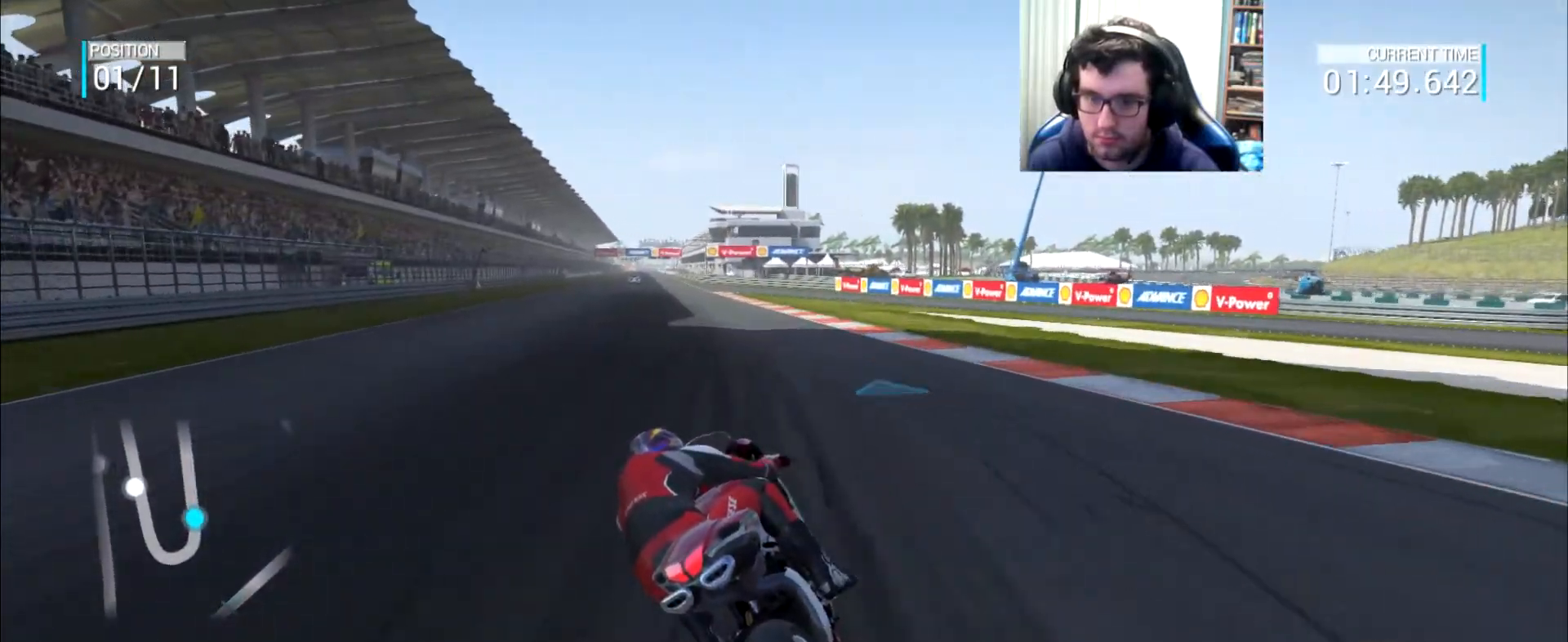
{"buttons": [], "left_stick": "up-left", "right_stick": "center", "events": []}
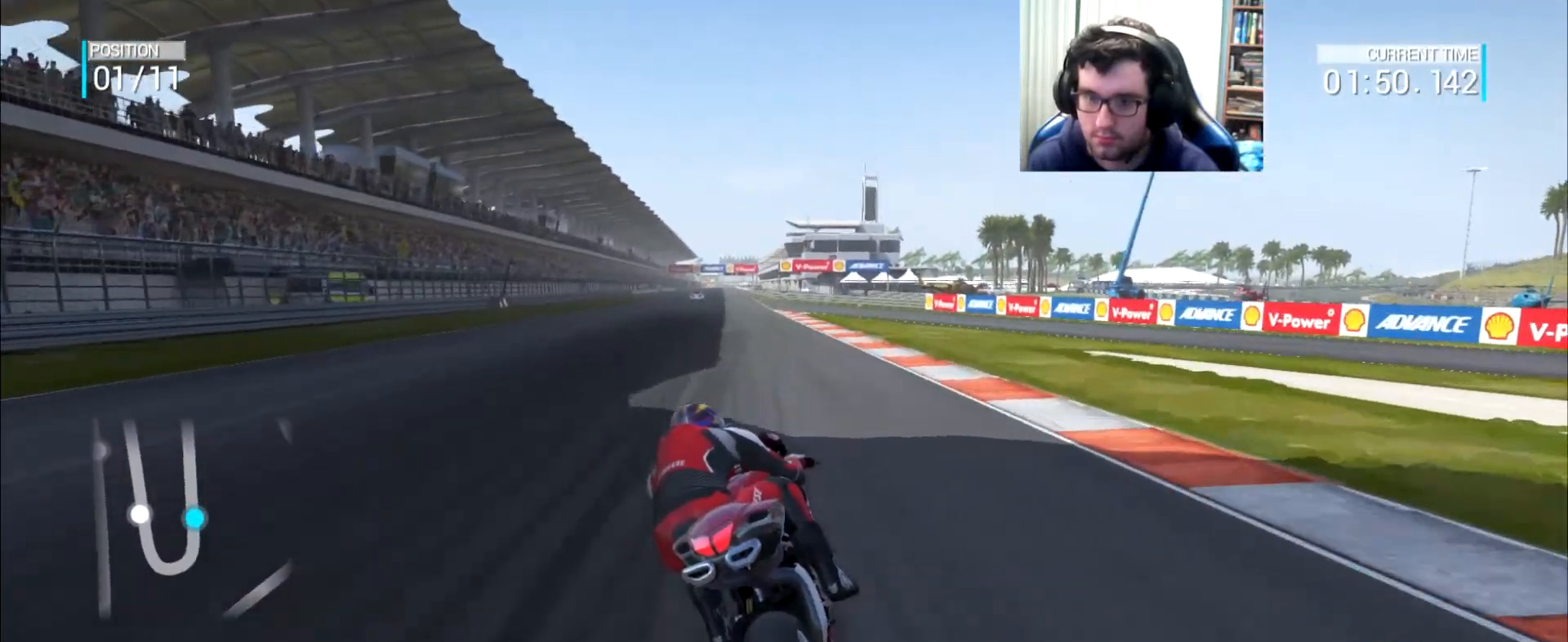
{"buttons": [], "left_stick": "down", "right_stick": "center", "events": [[367, "left_stick", "center"], [400, "B", "down"], [434, "left_stick", "down"], [500, "B", "up"]]}
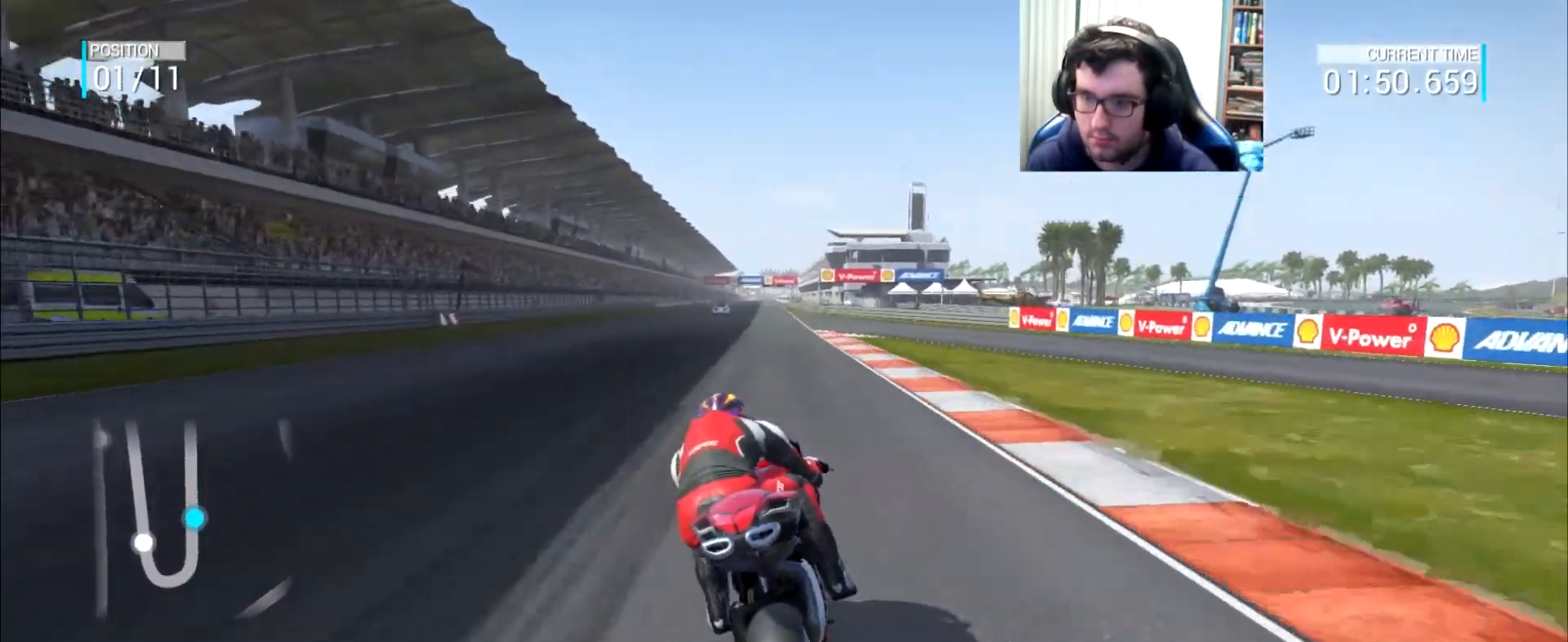
{"buttons": [], "left_stick": "down", "right_stick": "center", "events": []}
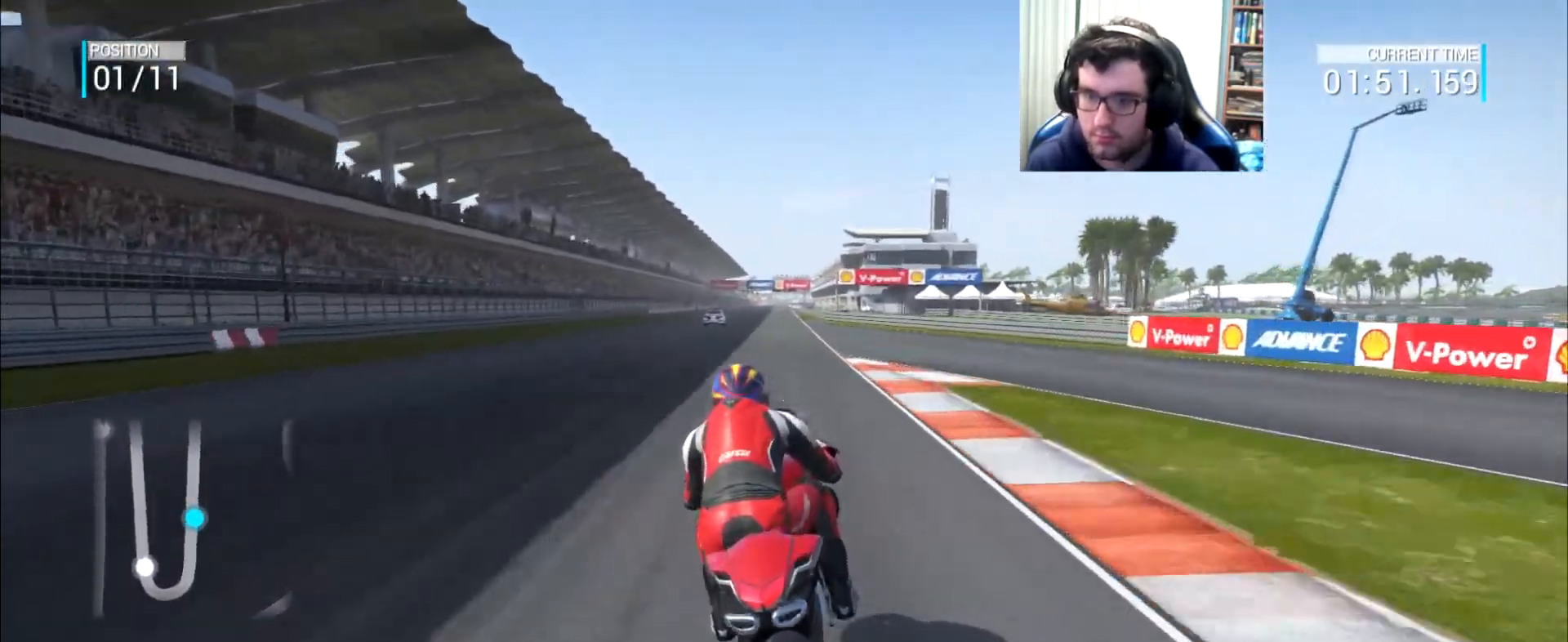
{"buttons": [], "left_stick": "down", "right_stick": "center", "events": []}
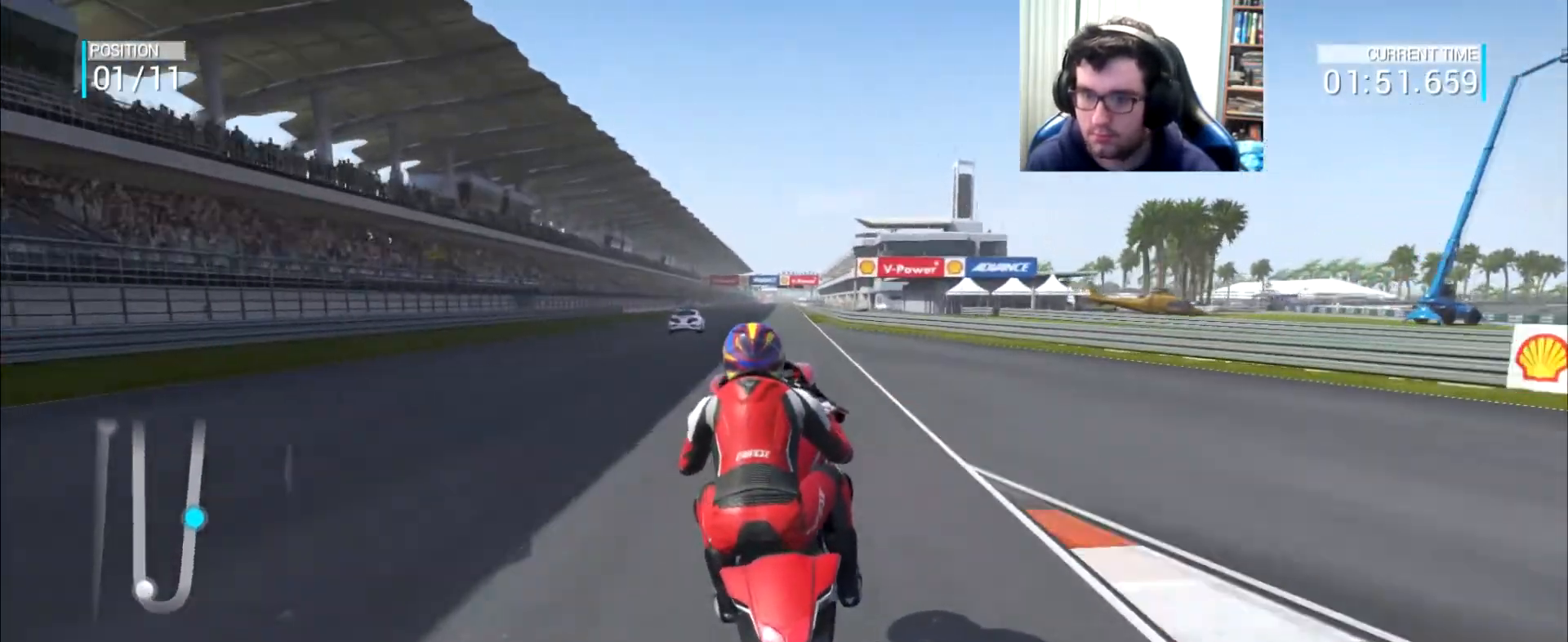
{"buttons": [], "left_stick": "down", "right_stick": "center", "events": []}
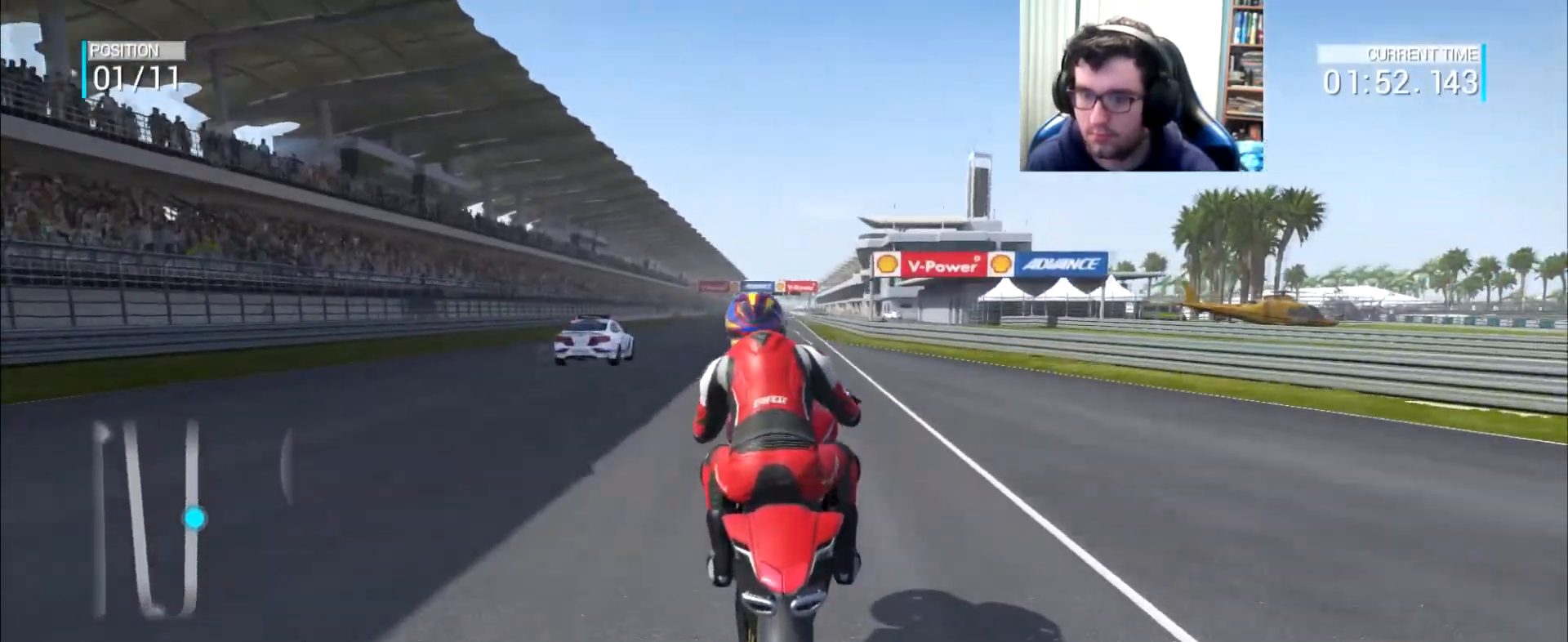
{"buttons": [], "left_stick": "down", "right_stick": "center", "events": []}
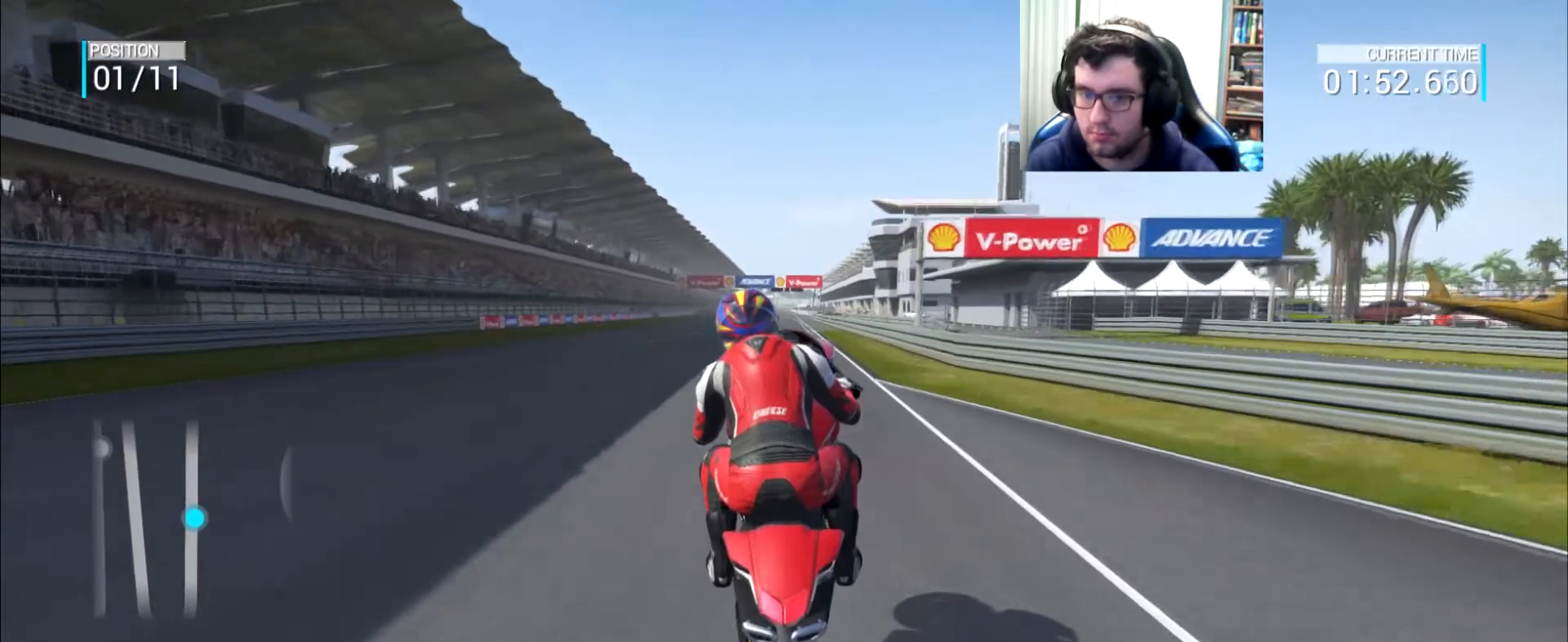
{"buttons": [], "left_stick": "down", "right_stick": "center", "events": []}
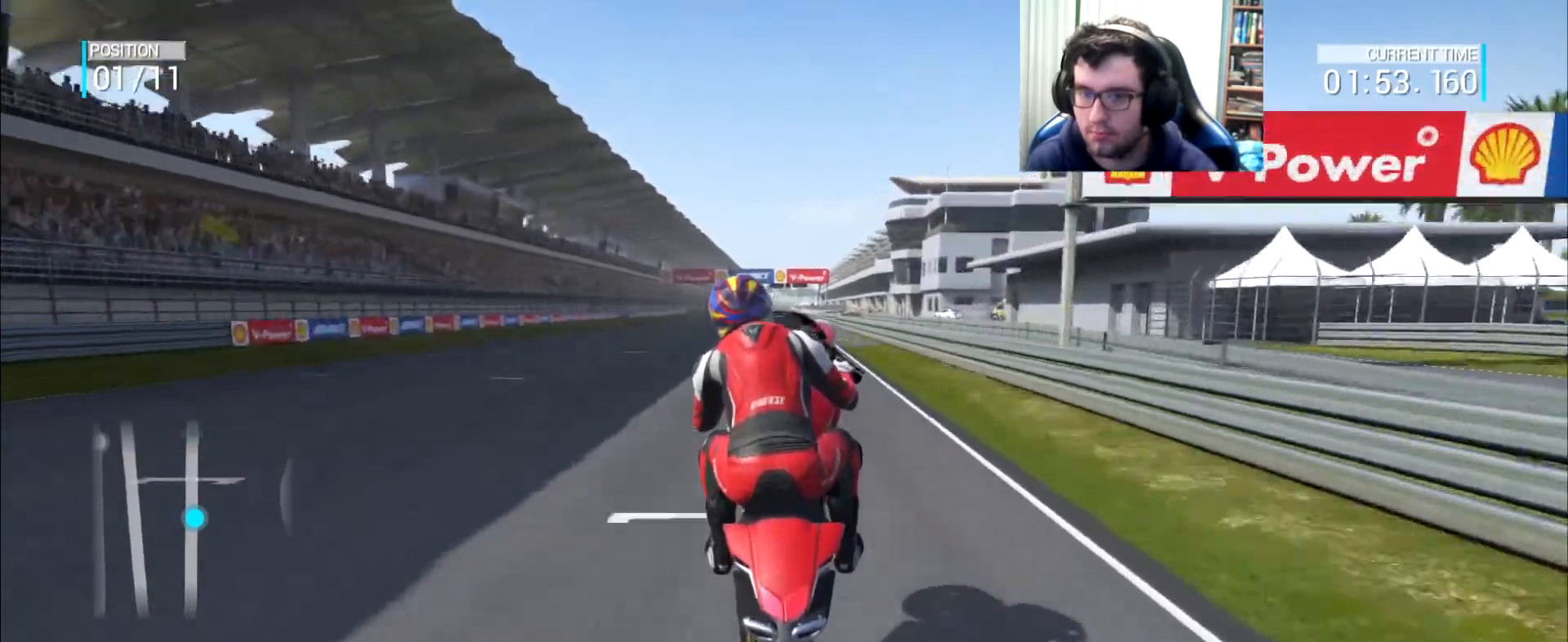
{"buttons": [], "left_stick": "down", "right_stick": "center", "events": []}
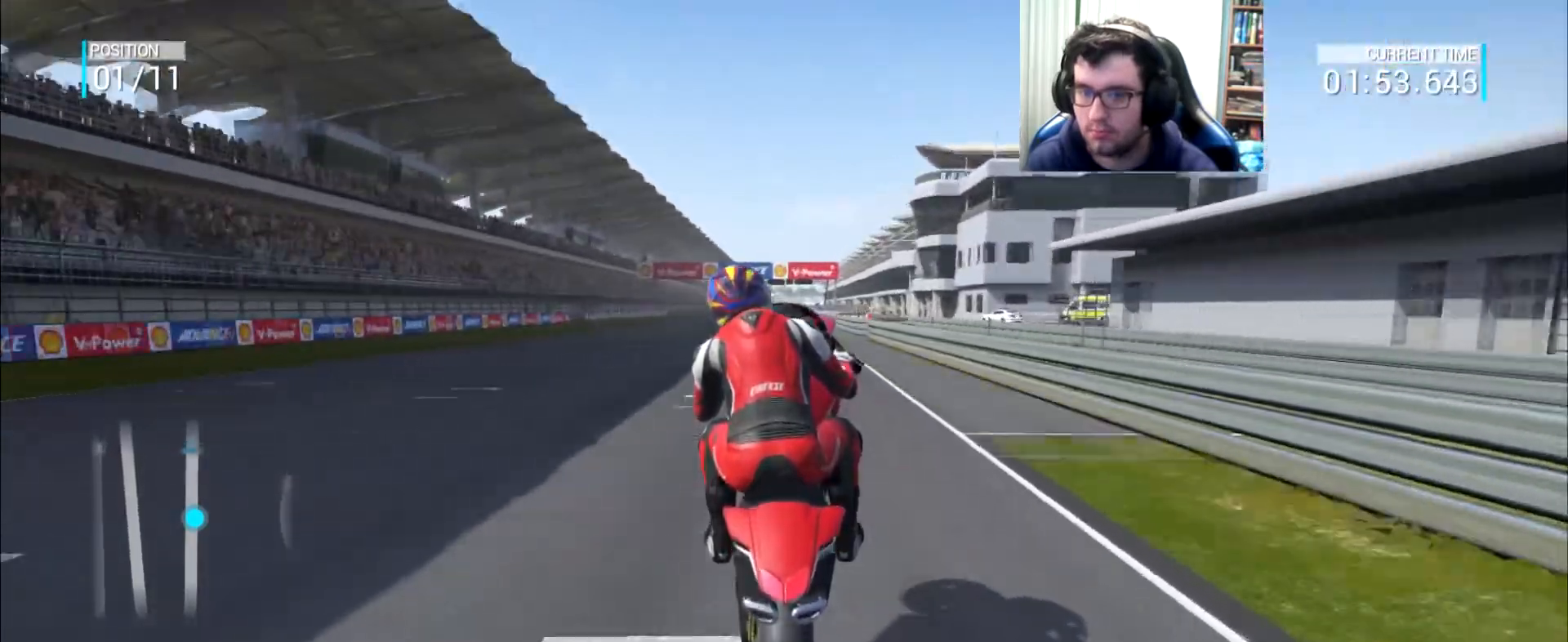
{"buttons": [], "left_stick": "down", "right_stick": "center", "events": []}
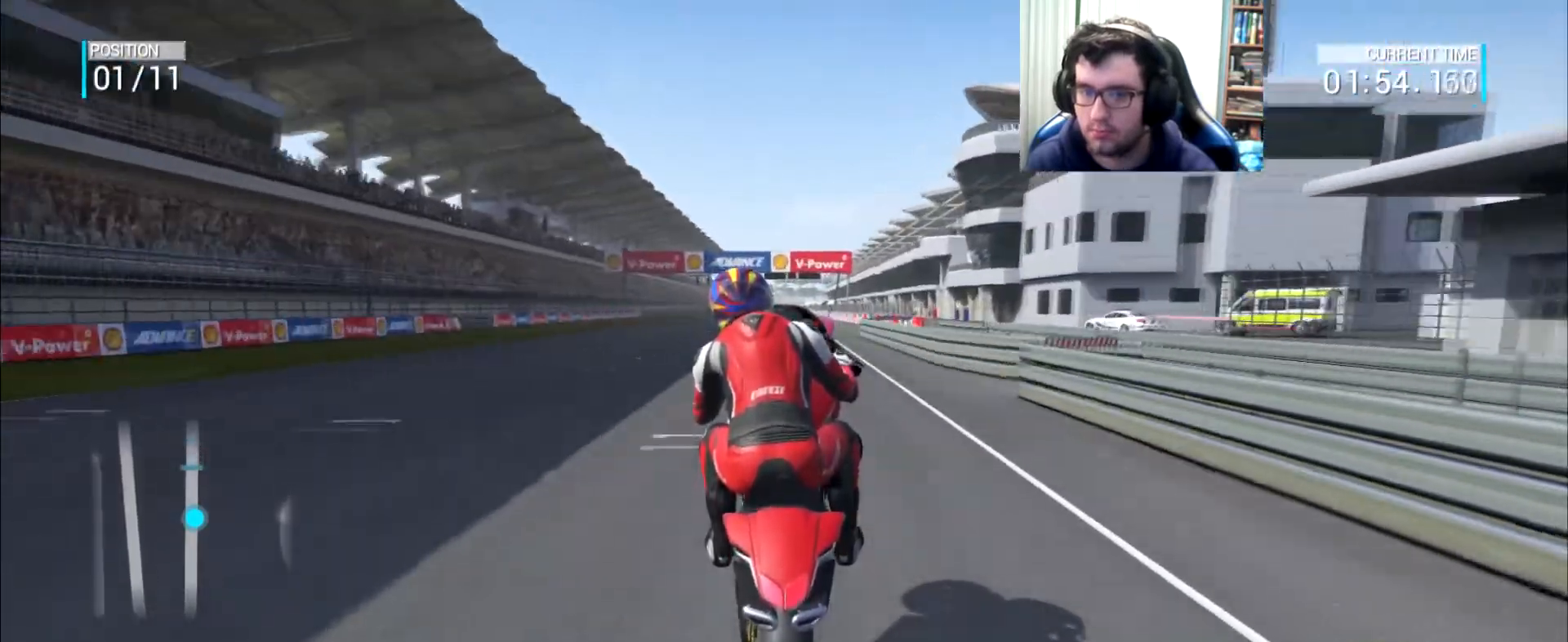
{"buttons": [], "left_stick": "down", "right_stick": "center", "events": []}
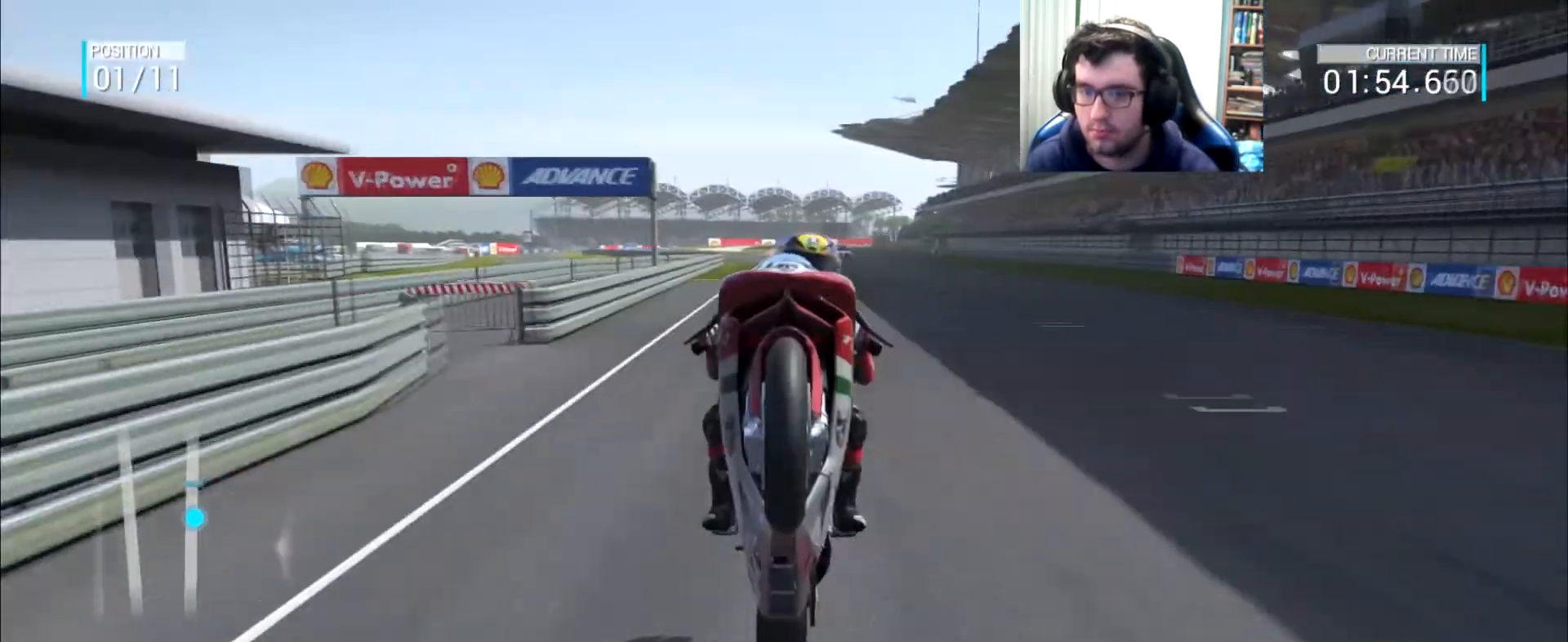
{"buttons": [], "left_stick": "down", "right_stick": "center", "events": []}
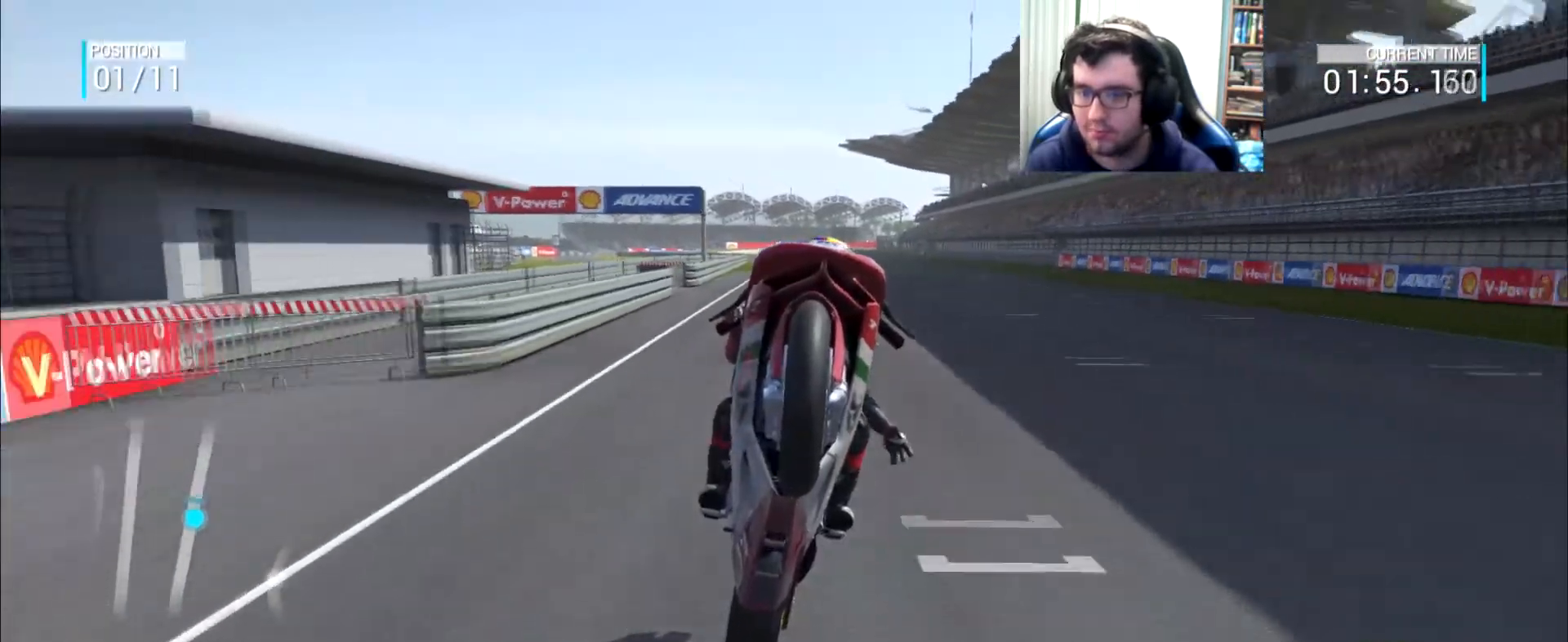
{"buttons": [], "left_stick": "down", "right_stick": "center", "events": []}
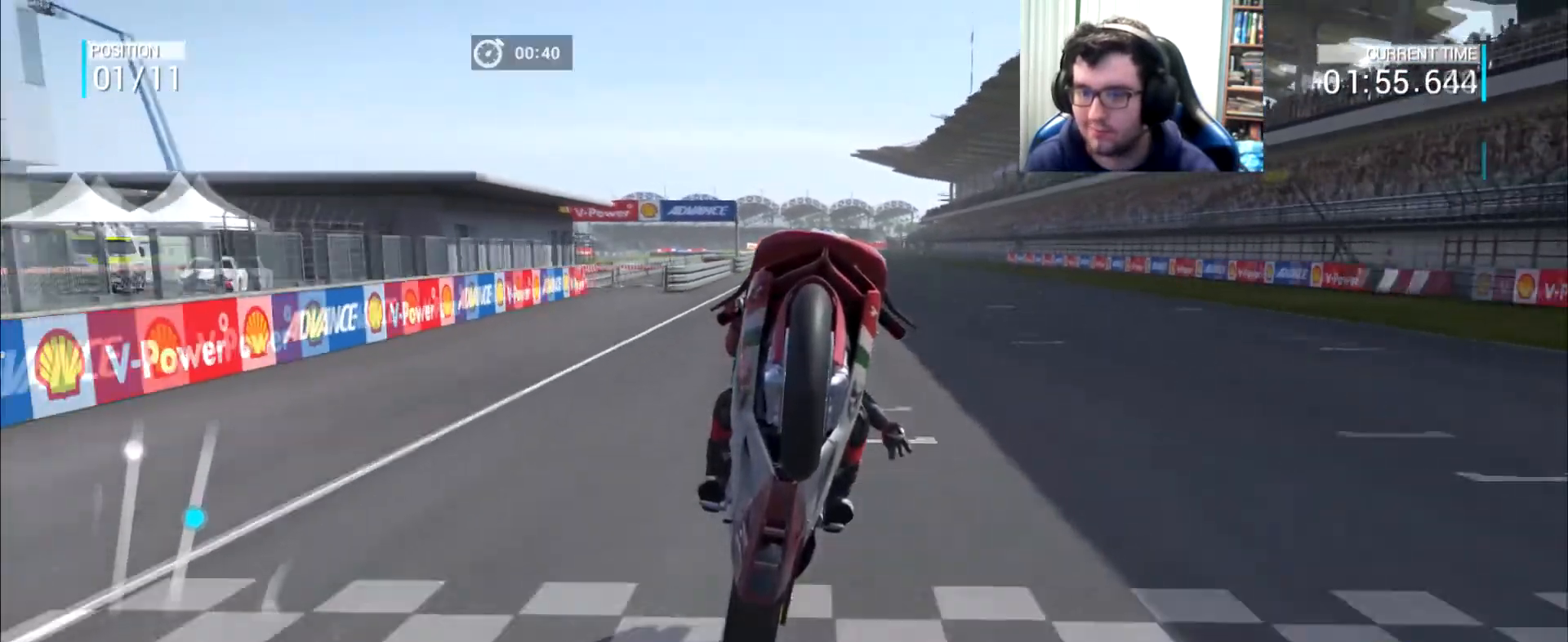
{"buttons": [], "left_stick": "center", "right_stick": "center", "events": [[484, "left_stick", "center"]]}